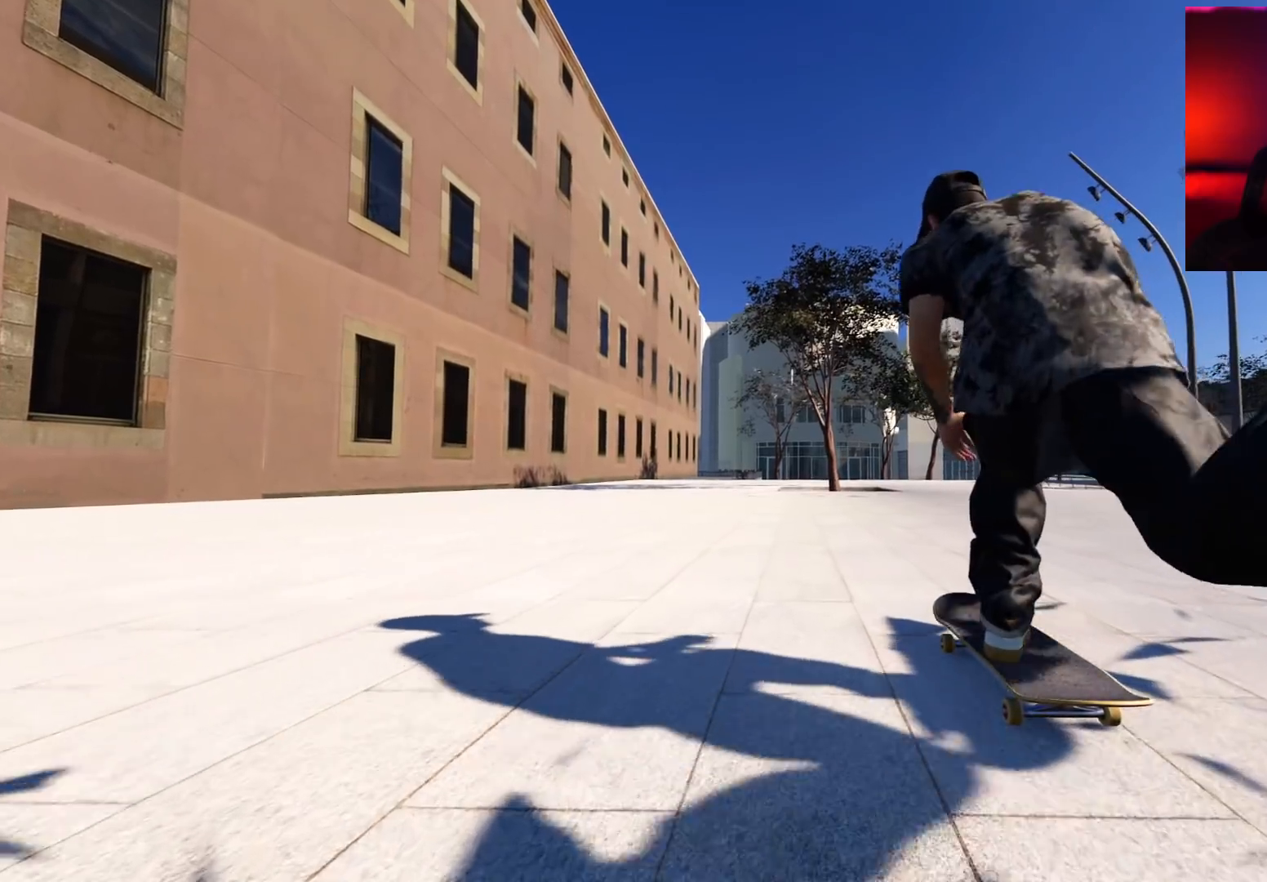
Gameplay with a controller (Xbox layout); each line is a JSON object with the inputs held at the frame after it. "events" lists button and stick changes between this image and that frame as [ms after this image, input, new state], when the widget could be followed in between. Not read: L3 R2 R3.
{"buttons": ["A"], "left_stick": "center", "right_stick": "center", "events": [[33, "L2", "up"]]}
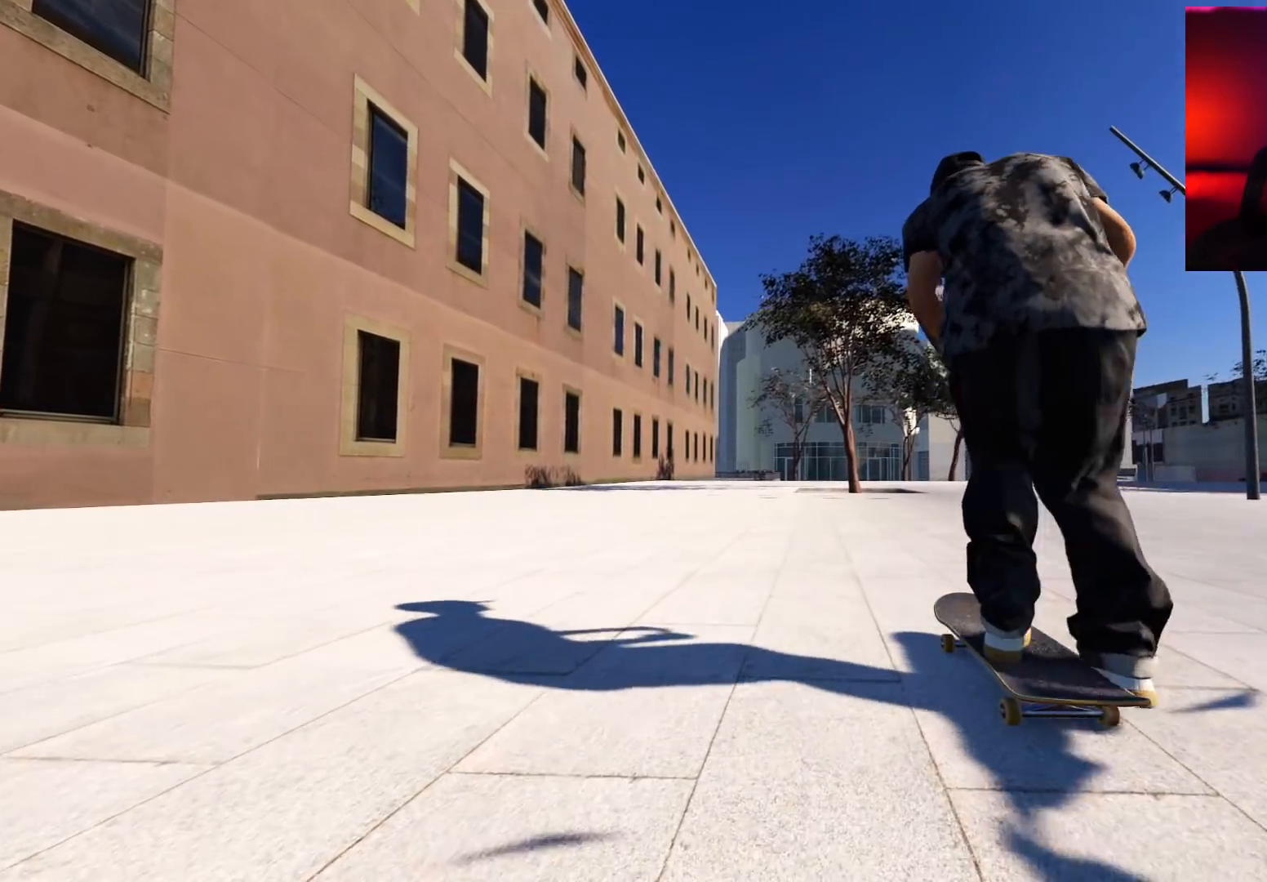
{"buttons": ["A"], "left_stick": "center", "right_stick": "center", "events": []}
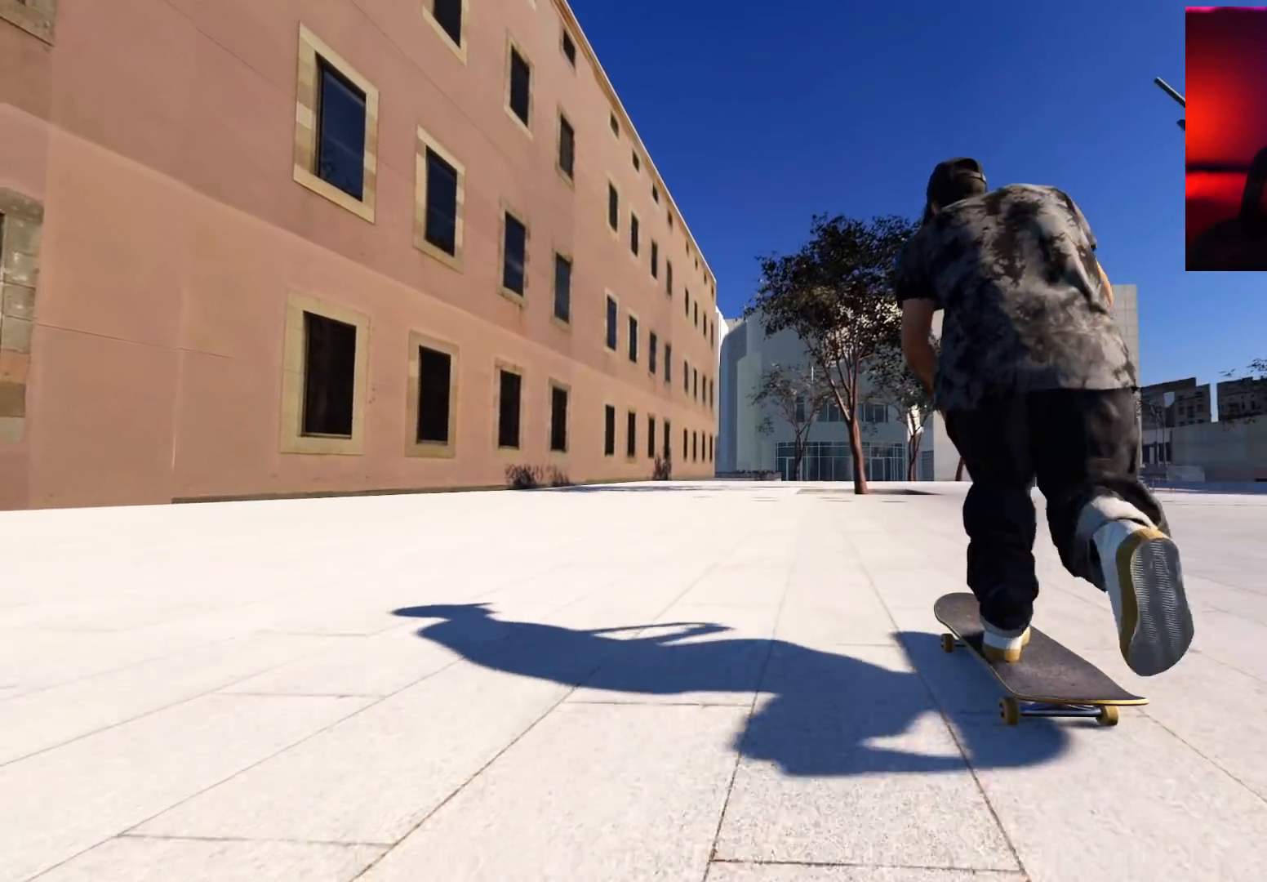
{"buttons": ["A"], "left_stick": "center", "right_stick": "center", "events": []}
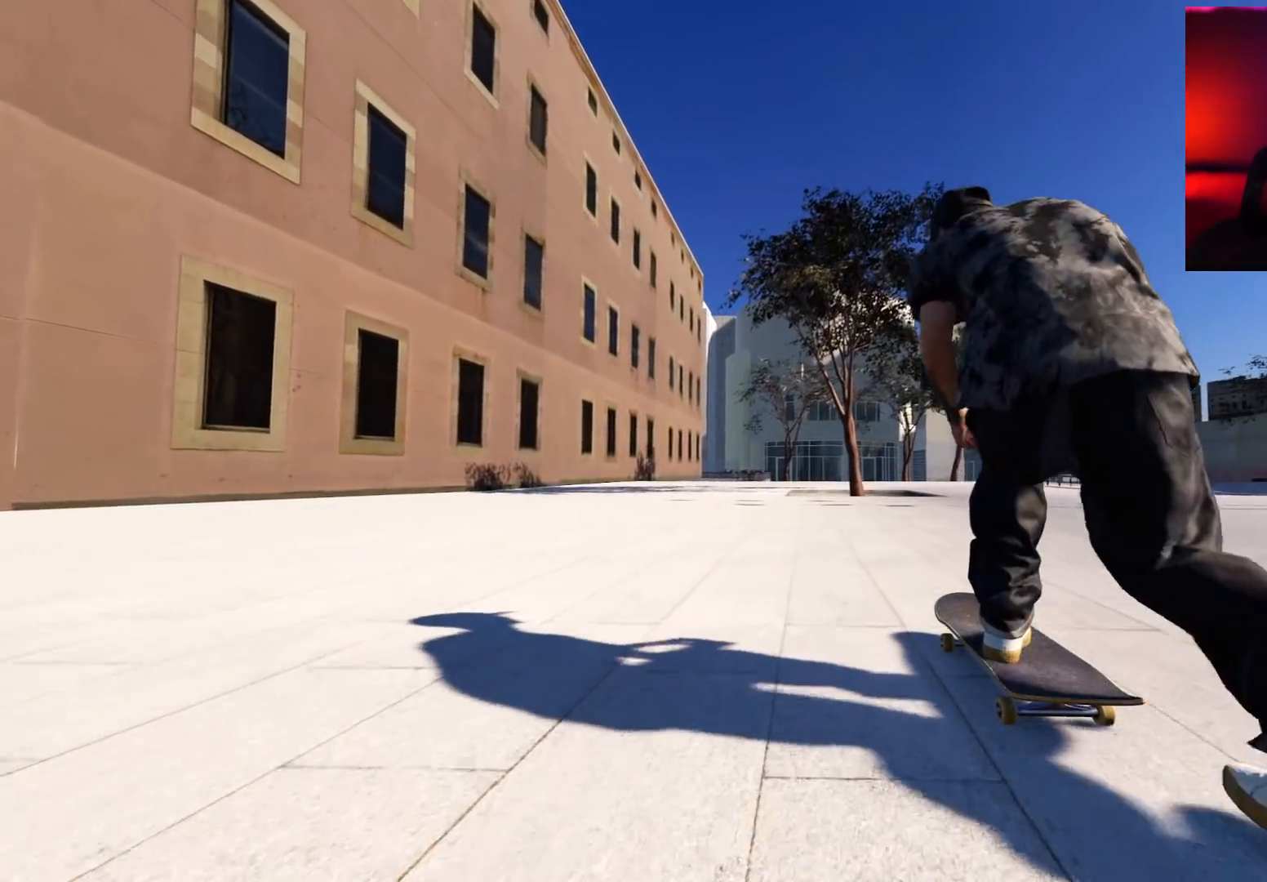
{"buttons": ["A"], "left_stick": "center", "right_stick": "center", "events": []}
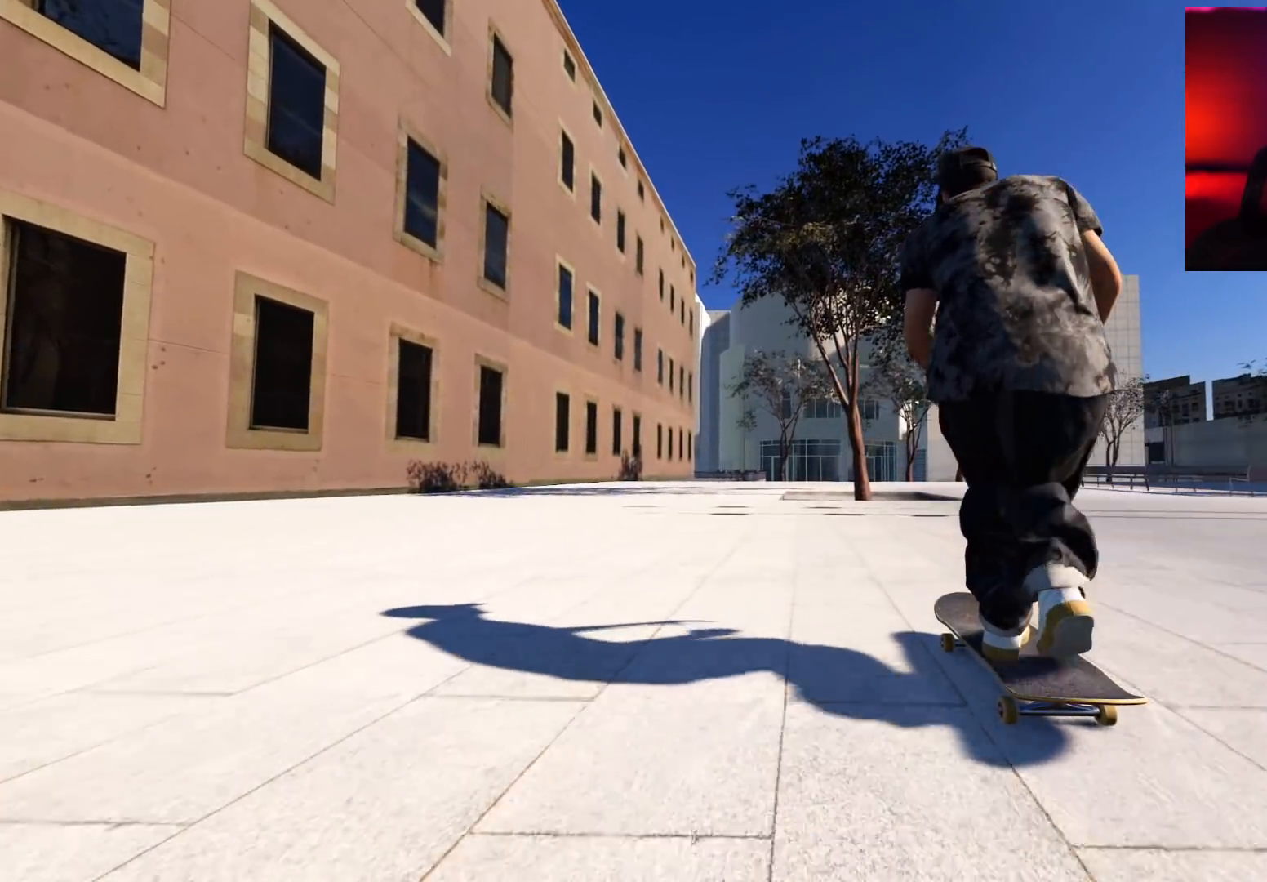
{"buttons": [], "left_stick": "center", "right_stick": "center", "events": [[250, "L2", "down"], [350, "L2", "up"], [450, "A", "up"]]}
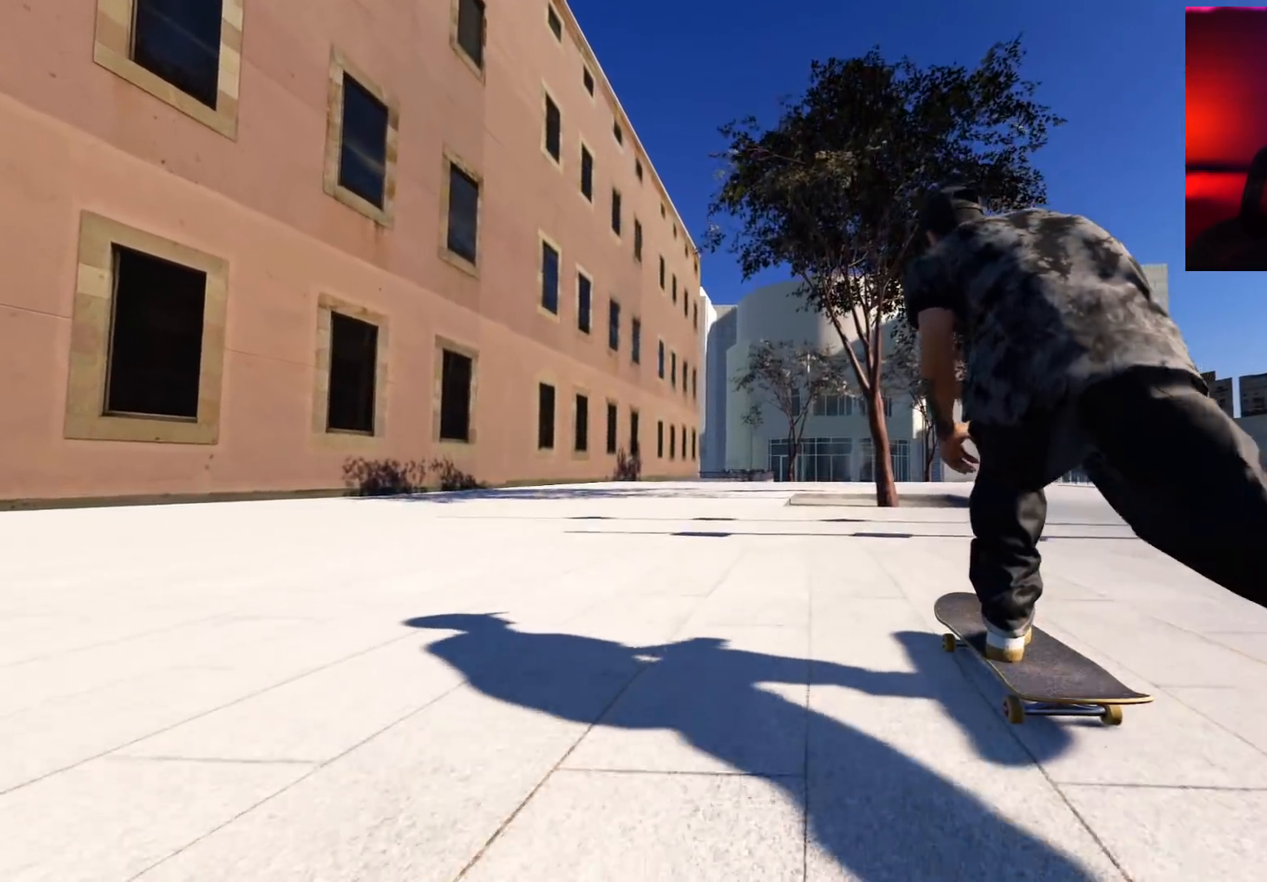
{"buttons": ["L2"], "left_stick": "center", "right_stick": "center", "events": [[117, "L2", "down"], [233, "L2", "up"], [483, "L2", "down"]]}
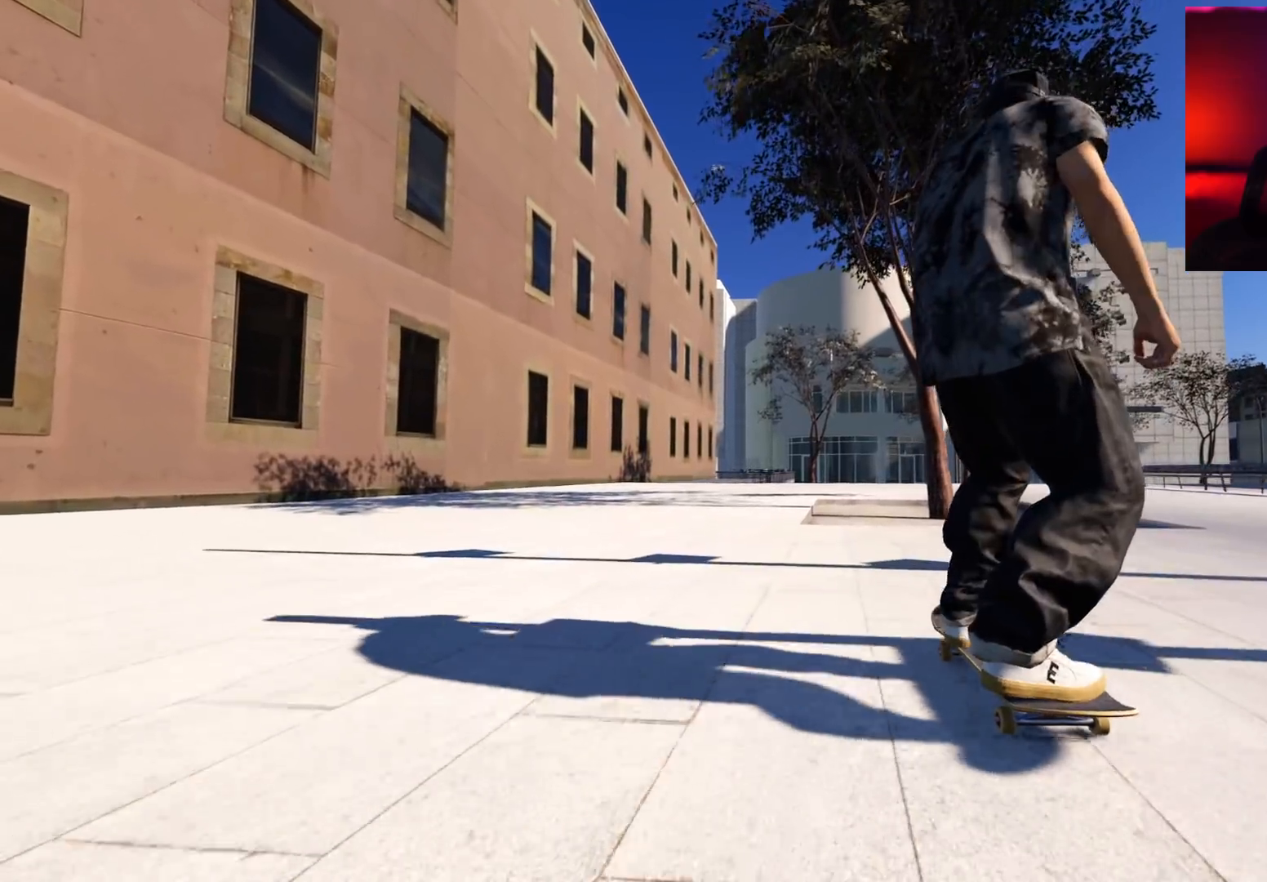
{"buttons": [], "left_stick": "center", "right_stick": "center", "events": [[83, "L2", "up"], [150, "L2", "down"], [283, "L2", "up"]]}
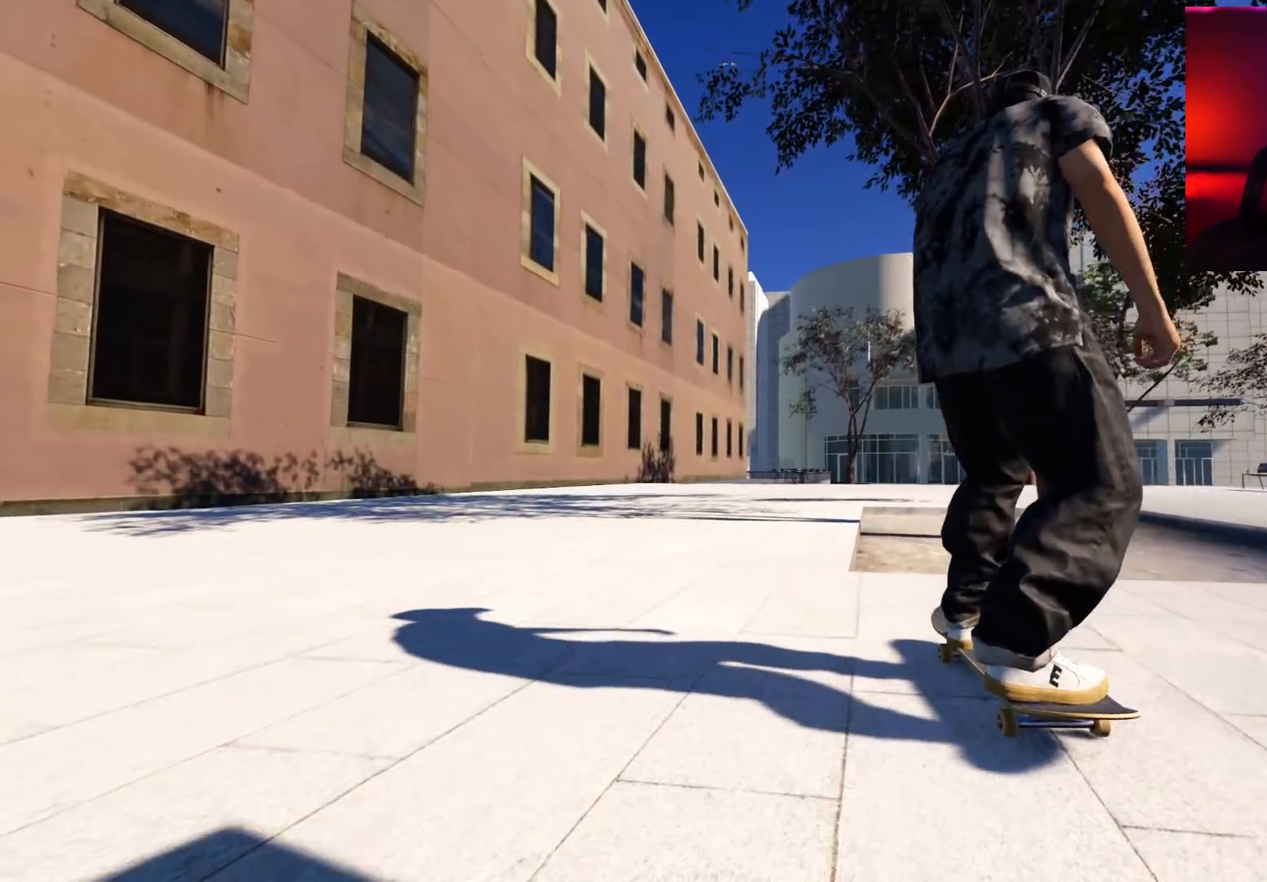
{"buttons": [], "left_stick": "up-left", "right_stick": "up-right", "events": [[50, "left_stick", "up-left"], [50, "right_stick", "up-right"]]}
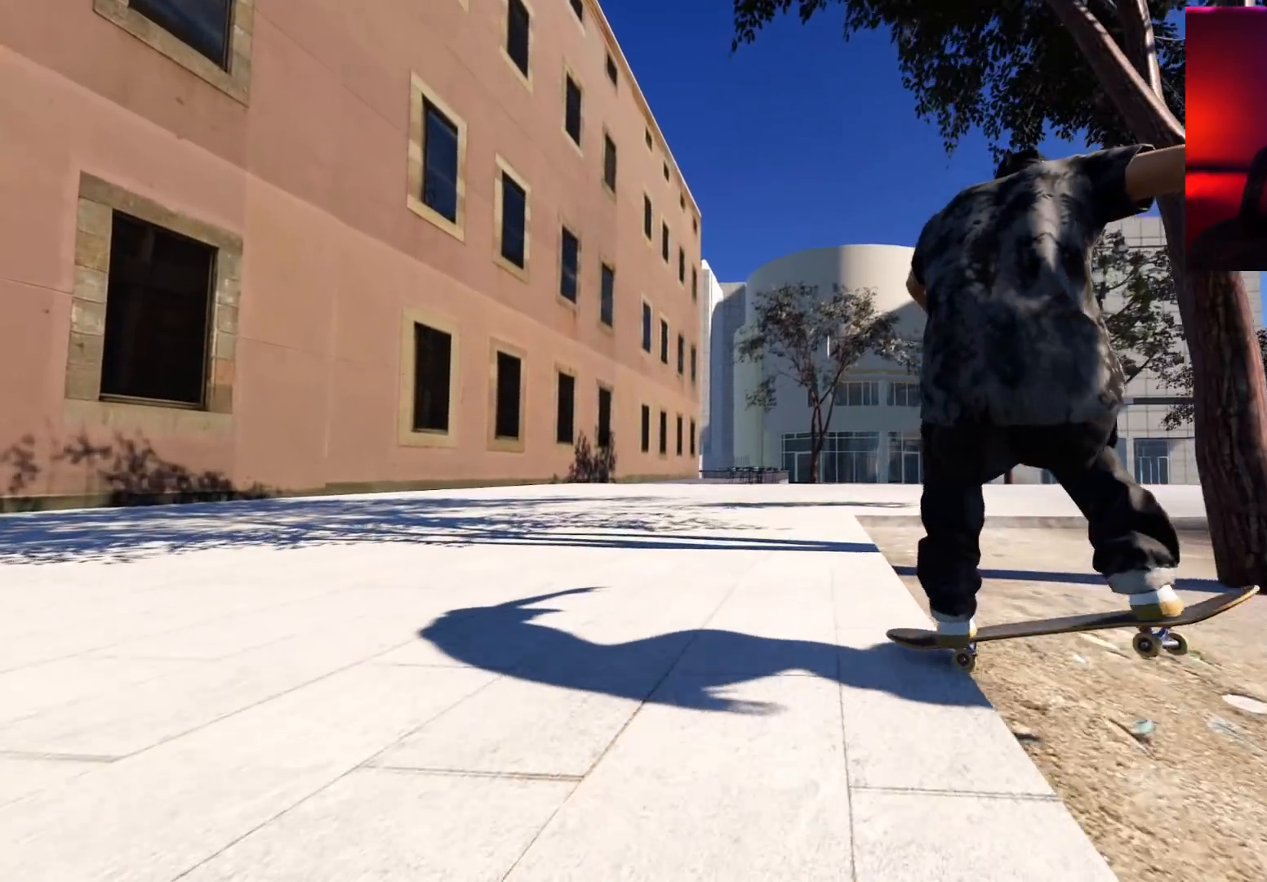
{"buttons": [], "left_stick": "up-left", "right_stick": "up-right", "events": []}
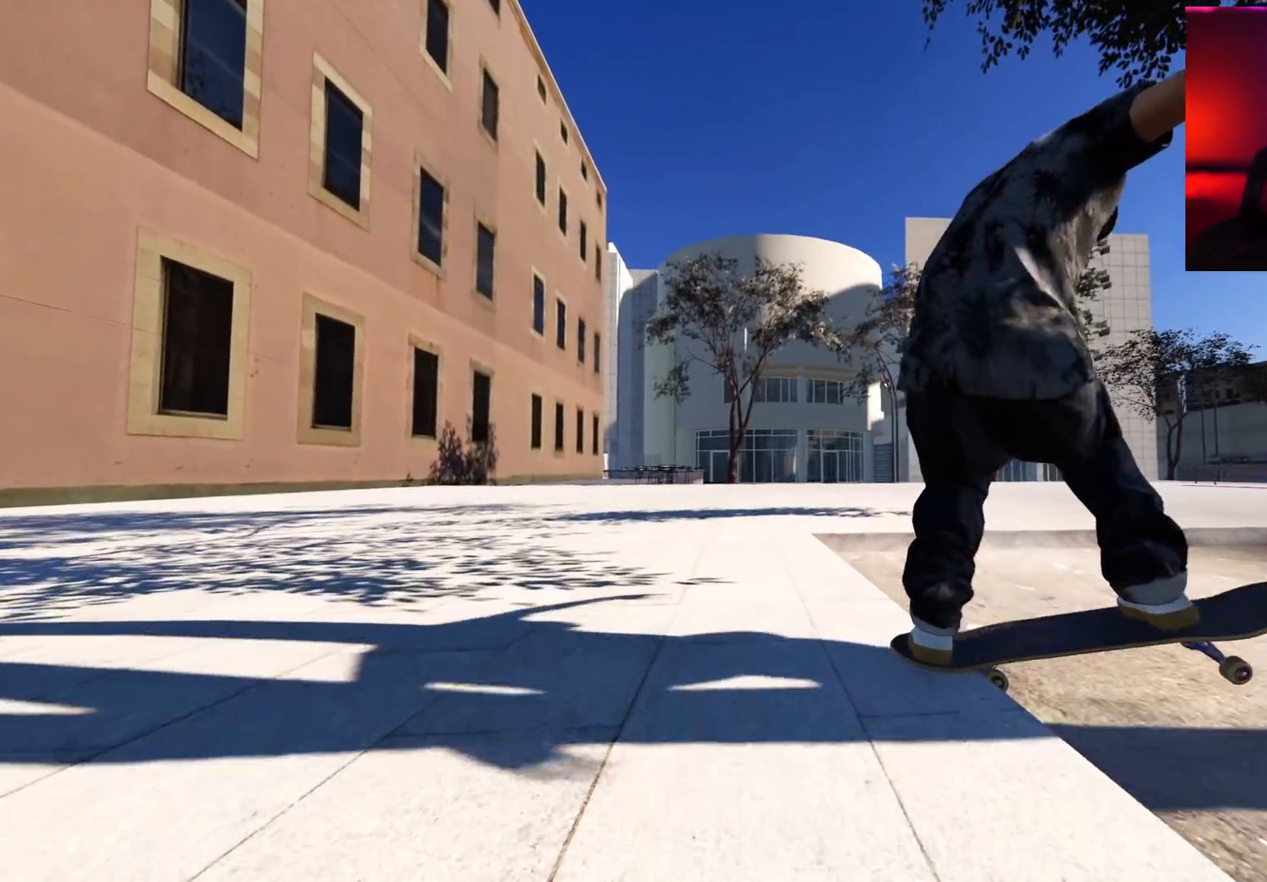
{"buttons": [], "left_stick": "center", "right_stick": "center", "events": [[500, "left_stick", "center"], [500, "right_stick", "center"]]}
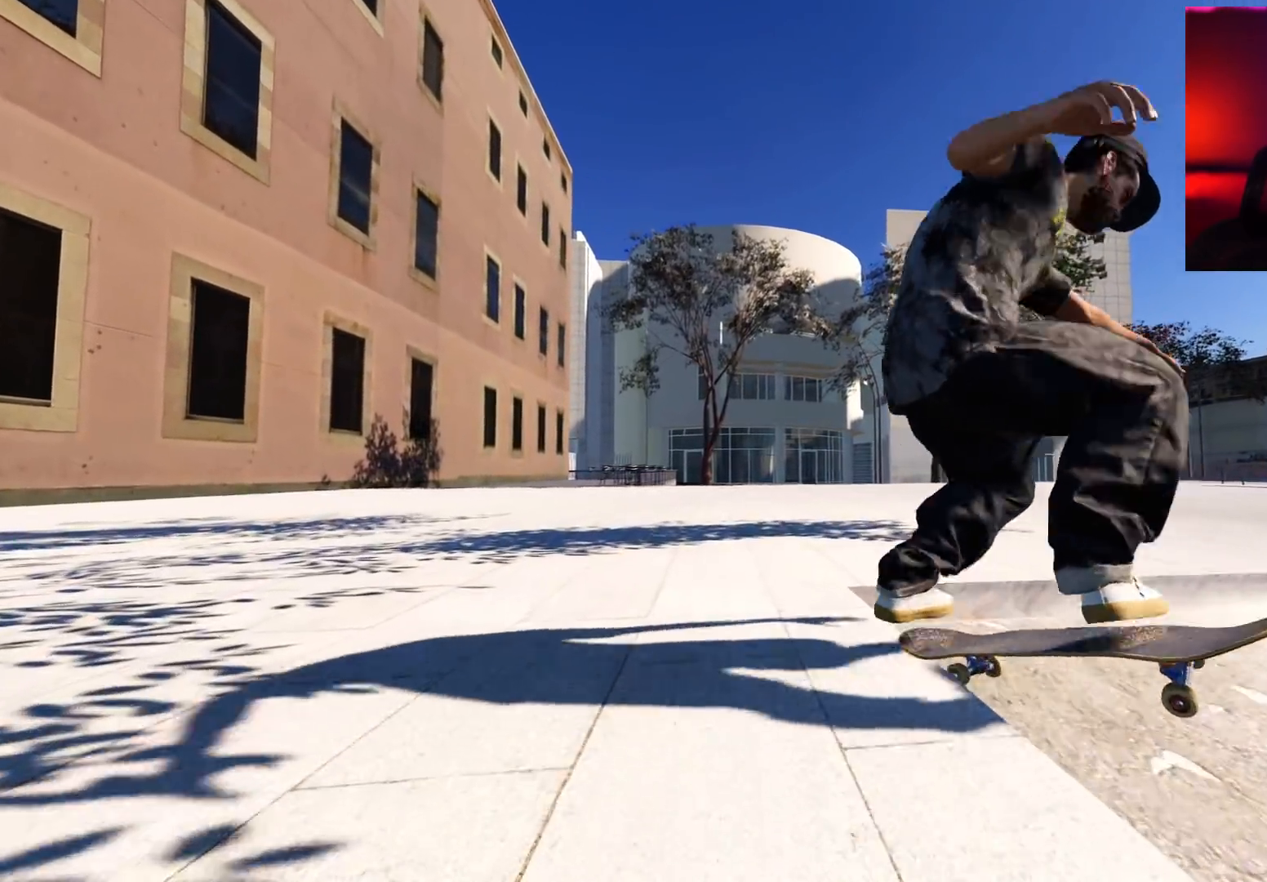
{"buttons": [], "left_stick": "center", "right_stick": "down-left", "events": [[33, "right_stick", "down"], [283, "left_stick", "down-right"], [400, "right_stick", "down-left"], [417, "left_stick", "center"]]}
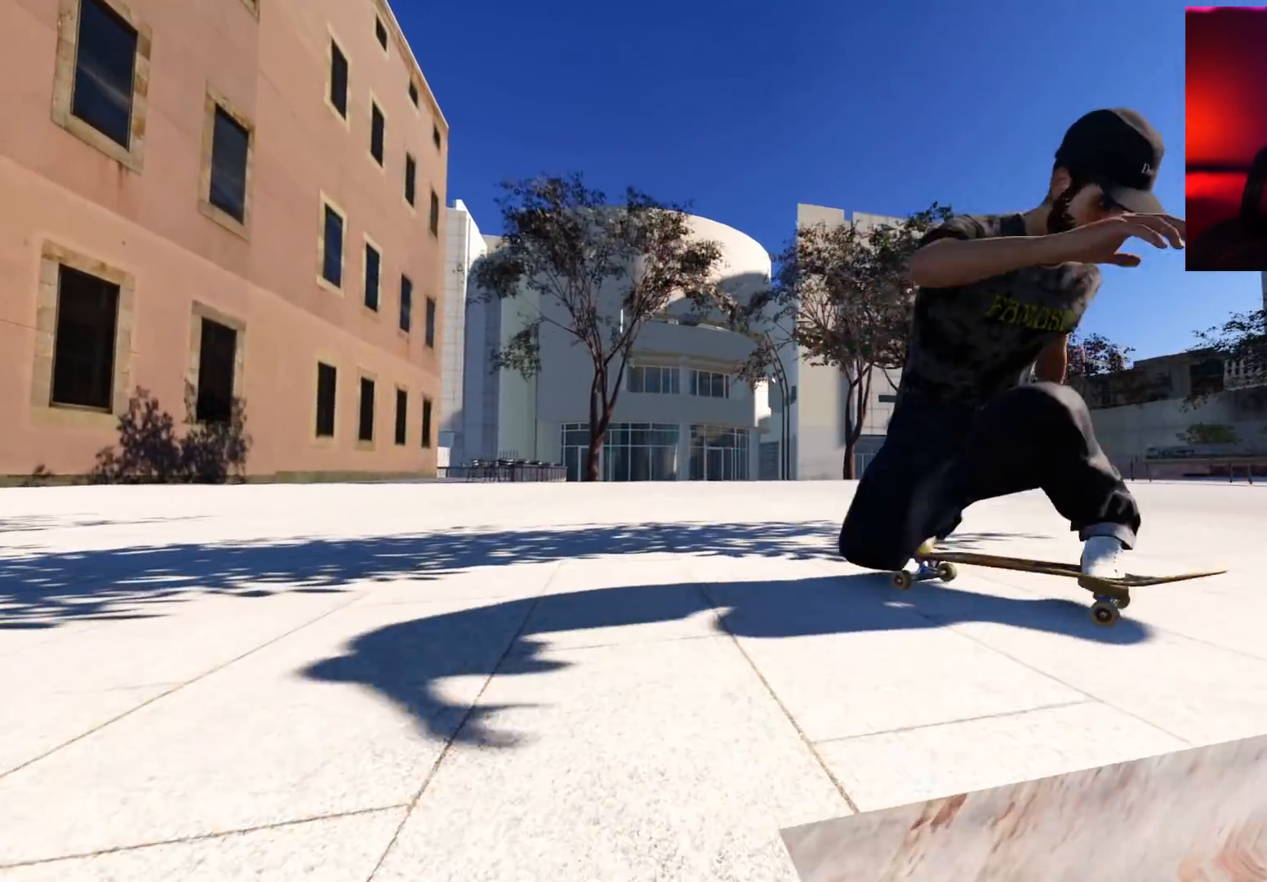
{"buttons": [], "left_stick": "center", "right_stick": "center", "events": [[33, "right_stick", "center"]]}
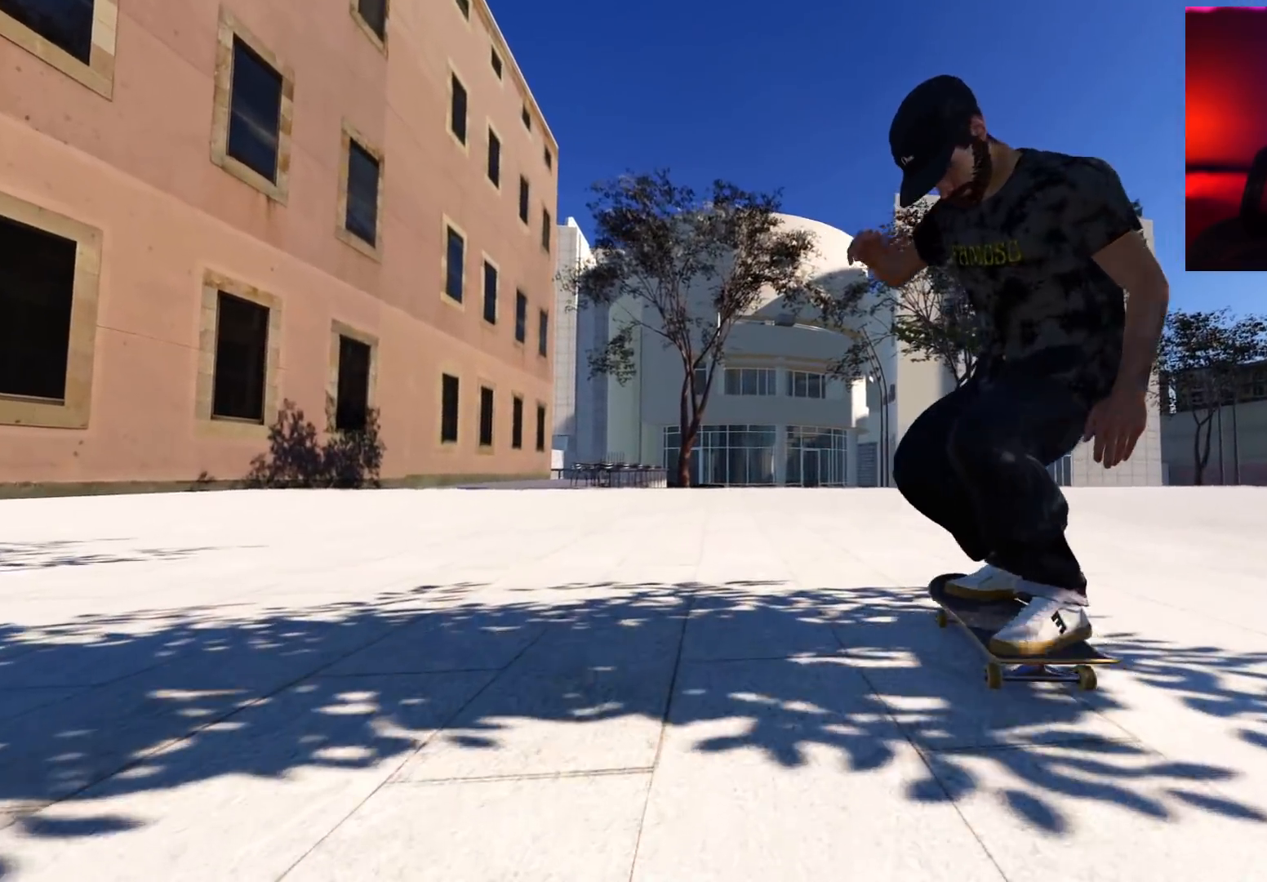
{"buttons": [], "left_stick": "center", "right_stick": "center", "events": [[333, "DPAD_RIGHT", "down"], [450, "DPAD_RIGHT", "up"]]}
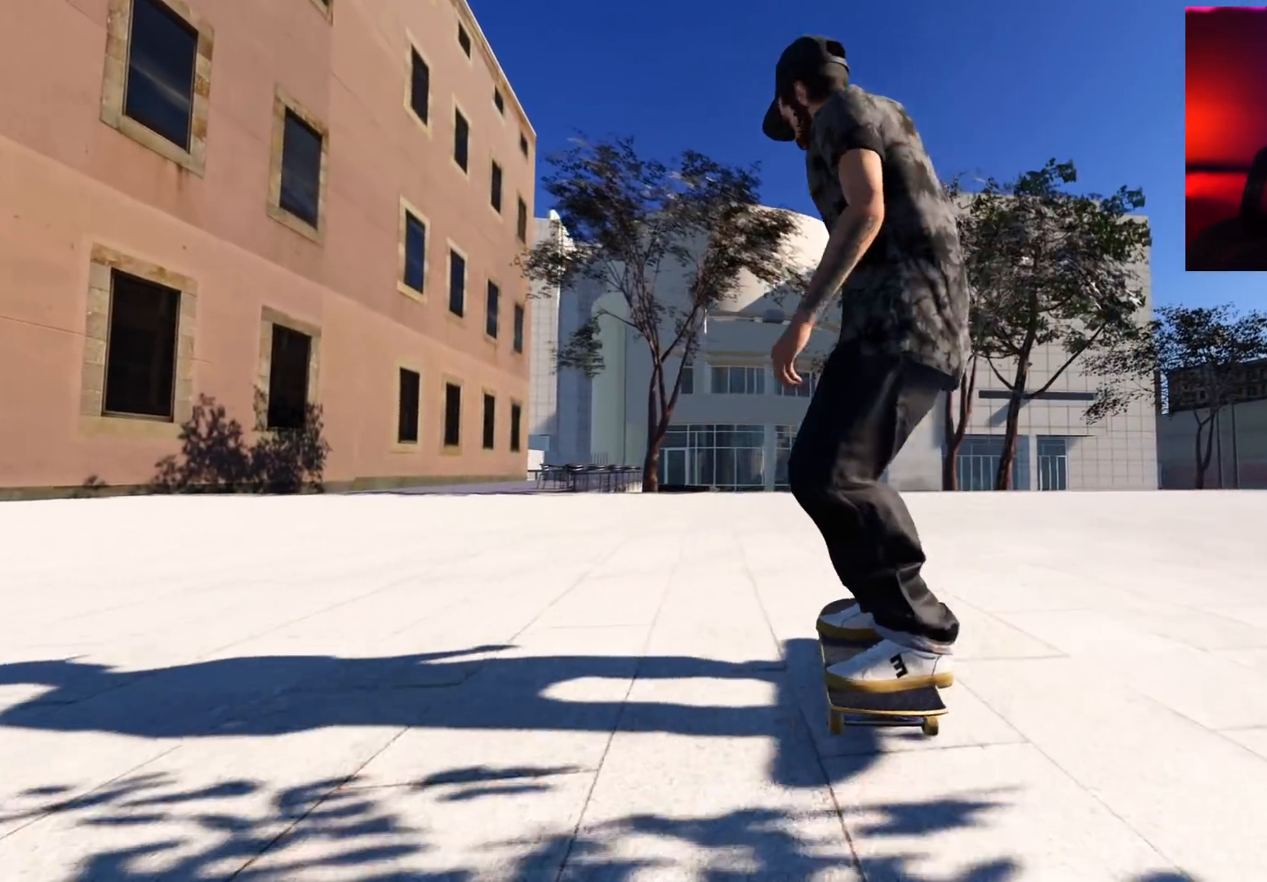
{"buttons": ["X"], "left_stick": "center", "right_stick": "center", "events": [[83, "DPAD_RIGHT", "down"], [183, "DPAD_RIGHT", "up"], [233, "X", "down"], [367, "DPAD_RIGHT", "down"], [450, "DPAD_RIGHT", "up"]]}
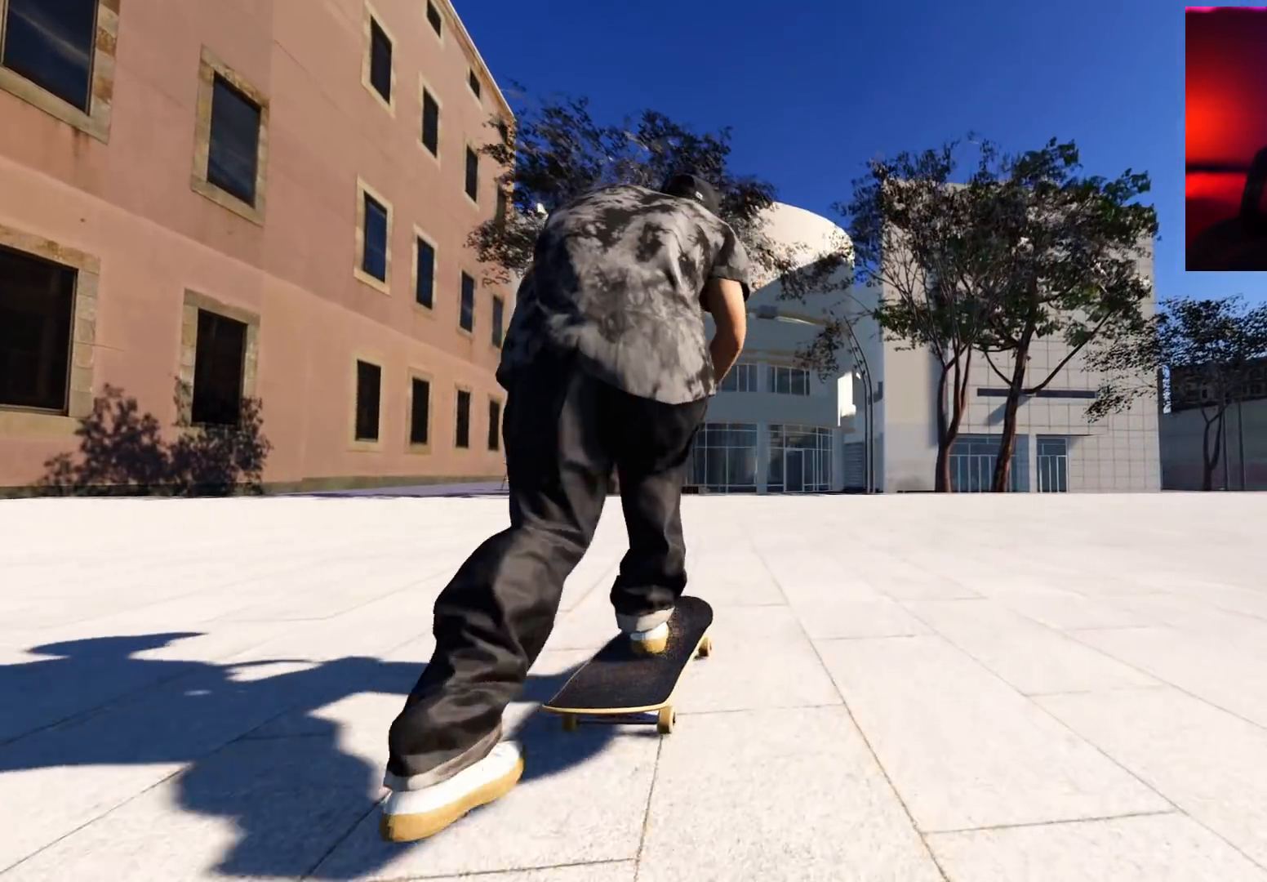
{"buttons": ["X"], "left_stick": "center", "right_stick": "center", "events": []}
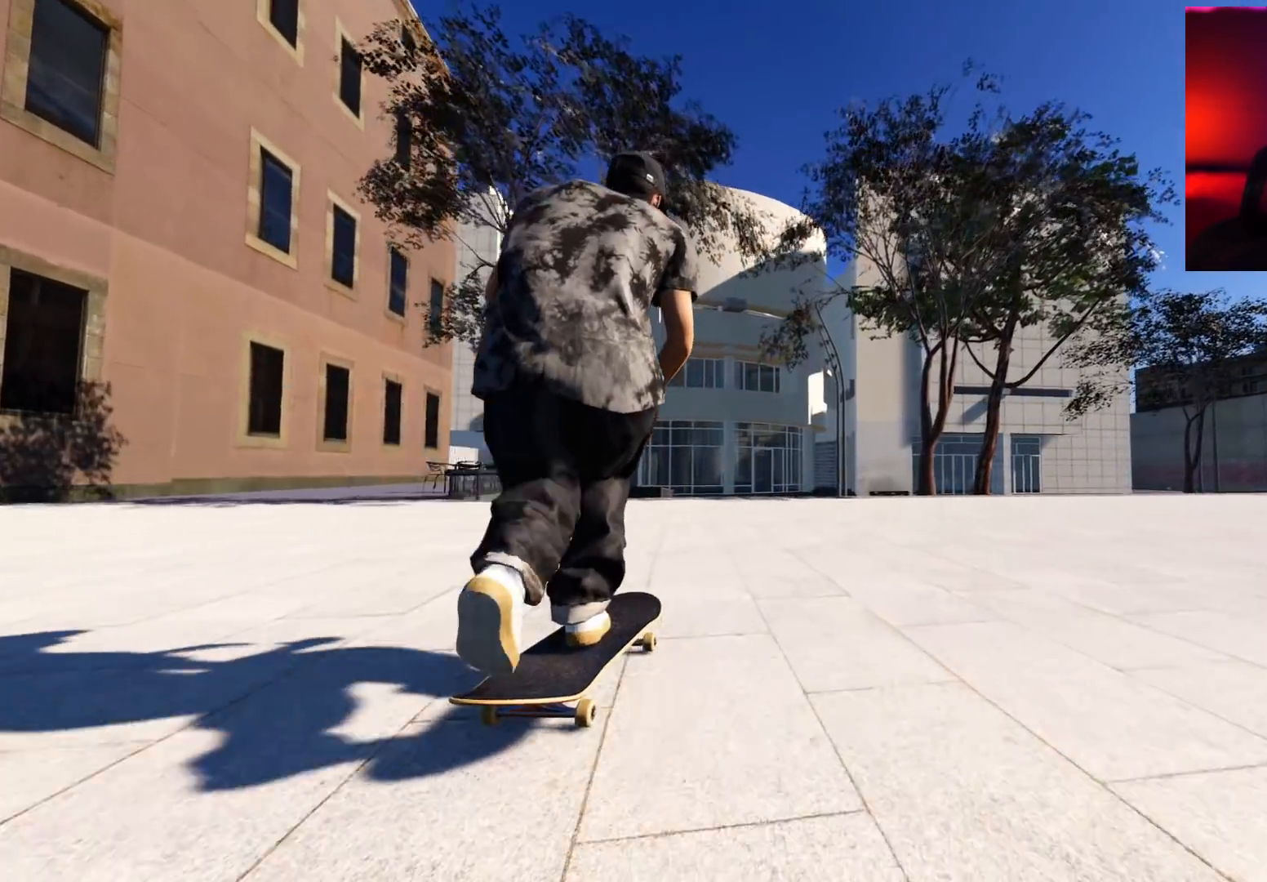
{"buttons": [], "left_stick": "center", "right_stick": "center", "events": [[83, "L2", "down"], [283, "L2", "up"], [367, "X", "up"]]}
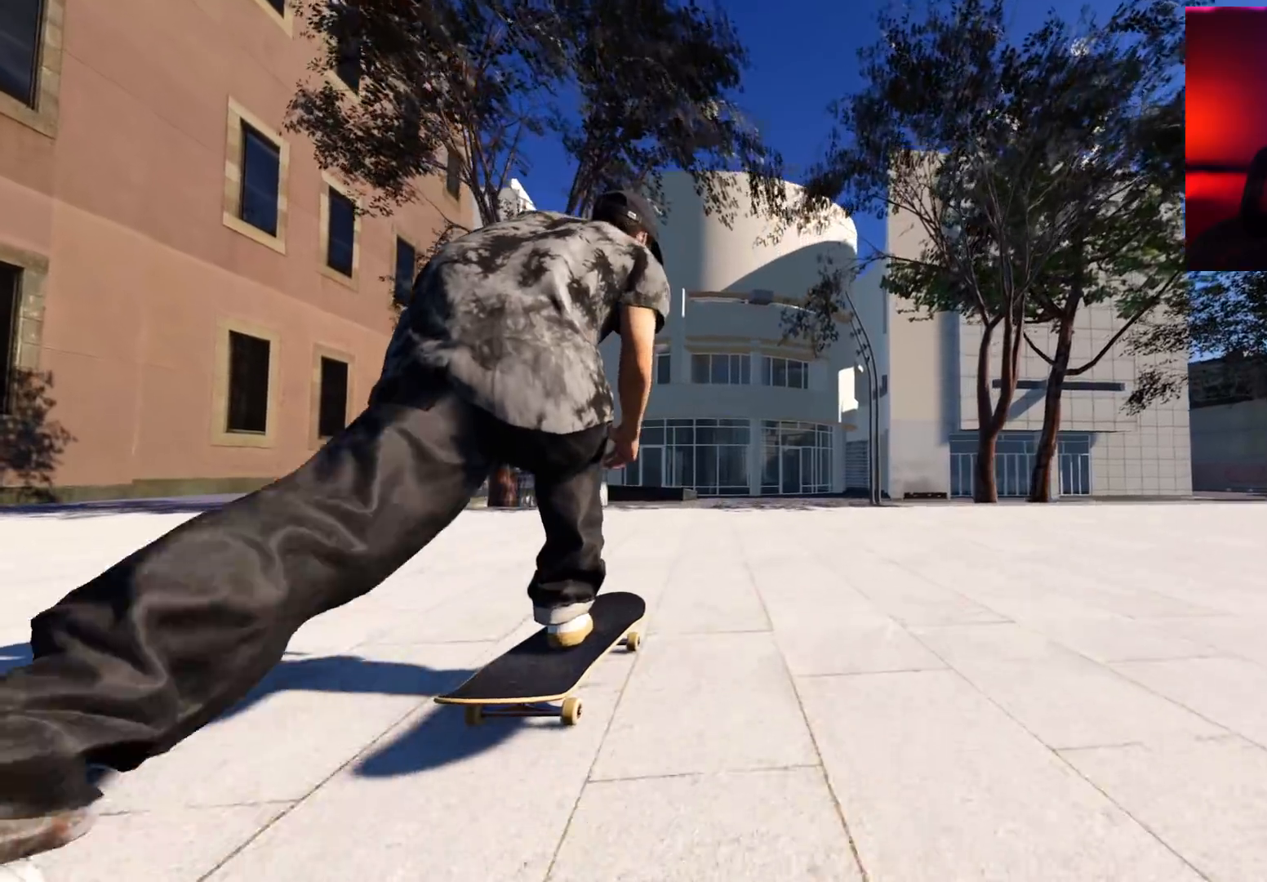
{"buttons": [], "left_stick": "center", "right_stick": "center", "events": [[317, "DPAD_LEFT", "down"], [433, "DPAD_LEFT", "up"]]}
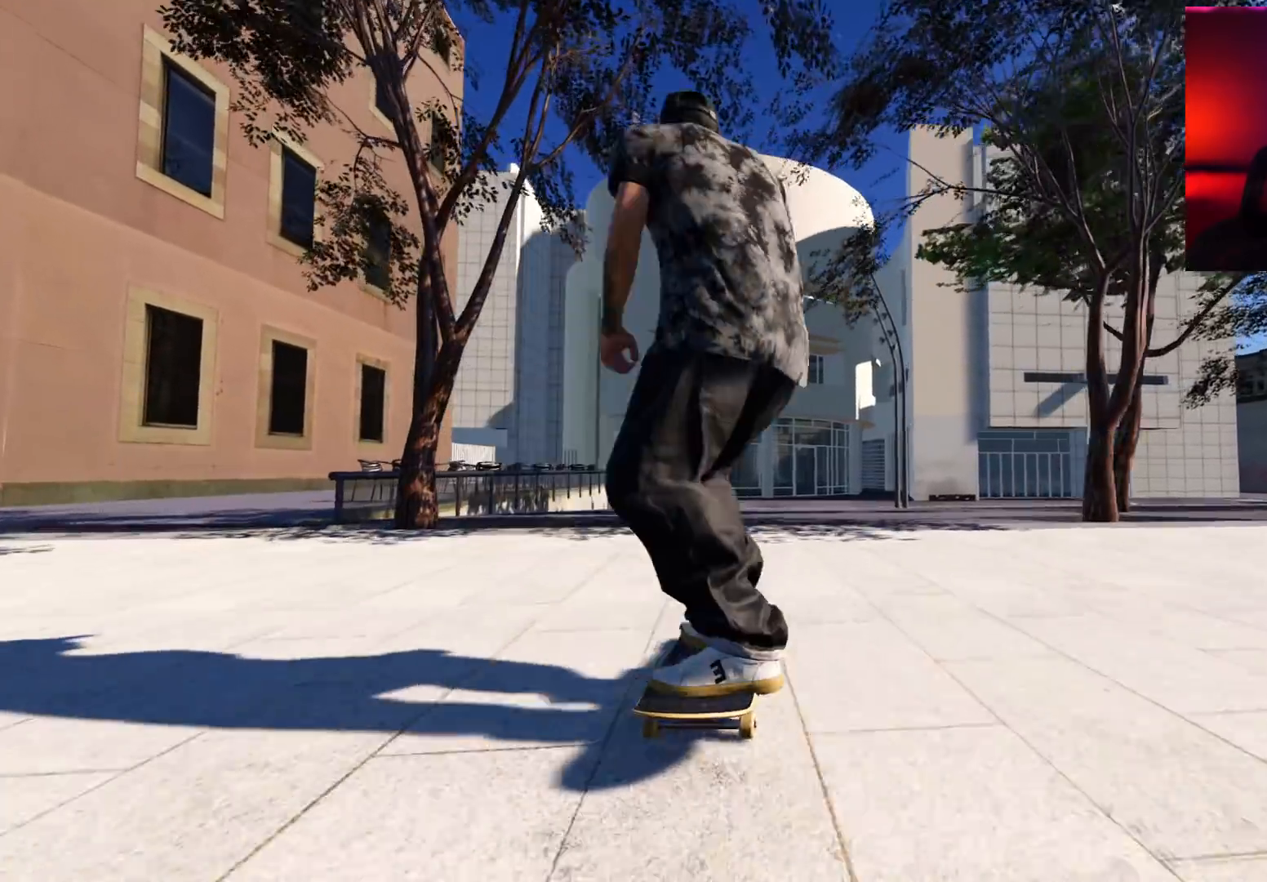
{"buttons": [], "left_stick": "up", "right_stick": "center", "events": [[133, "L2", "down"], [217, "L2", "up"], [500, "left_stick", "up"]]}
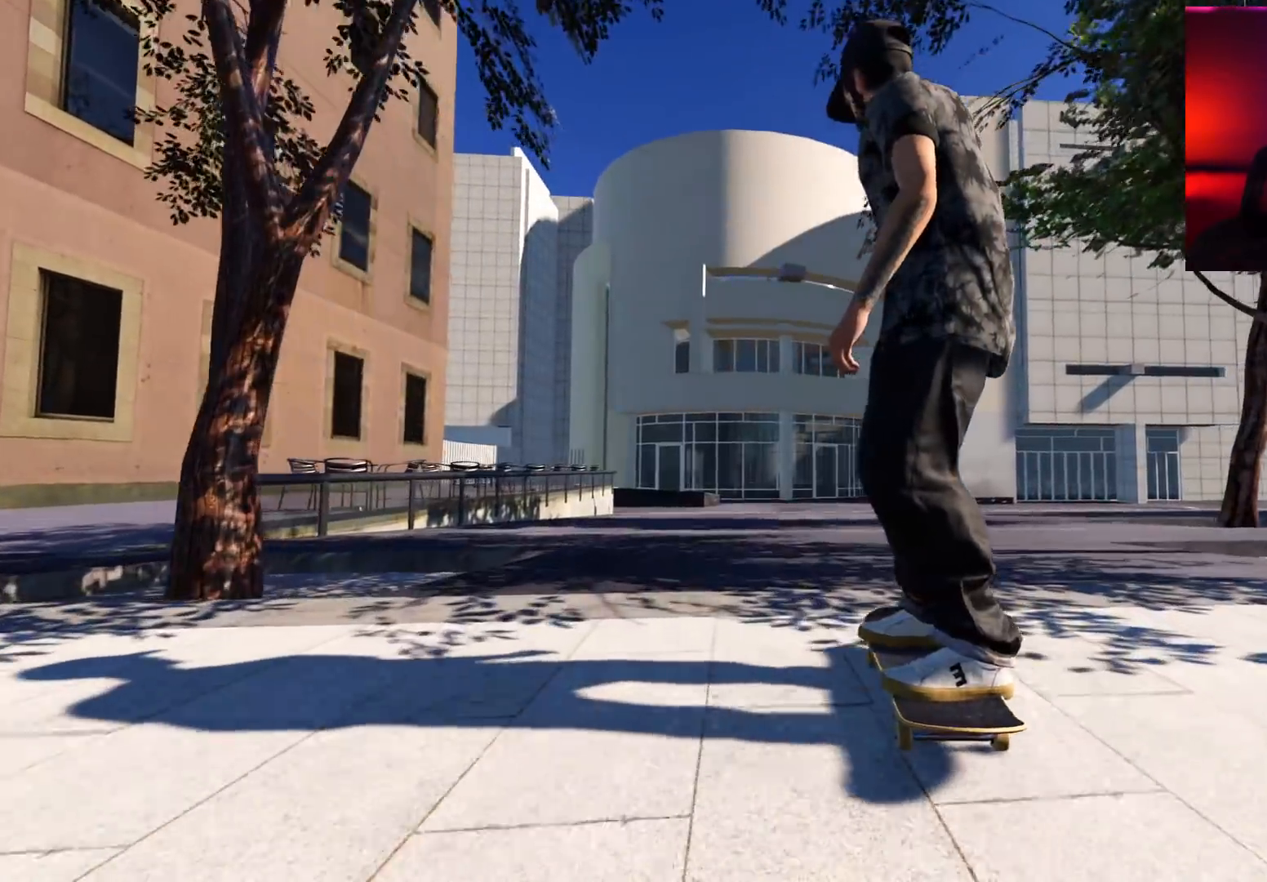
{"buttons": [], "left_stick": "center", "right_stick": "down-right", "events": [[250, "right_stick", "right"], [300, "left_stick", "center"], [367, "right_stick", "down-right"]]}
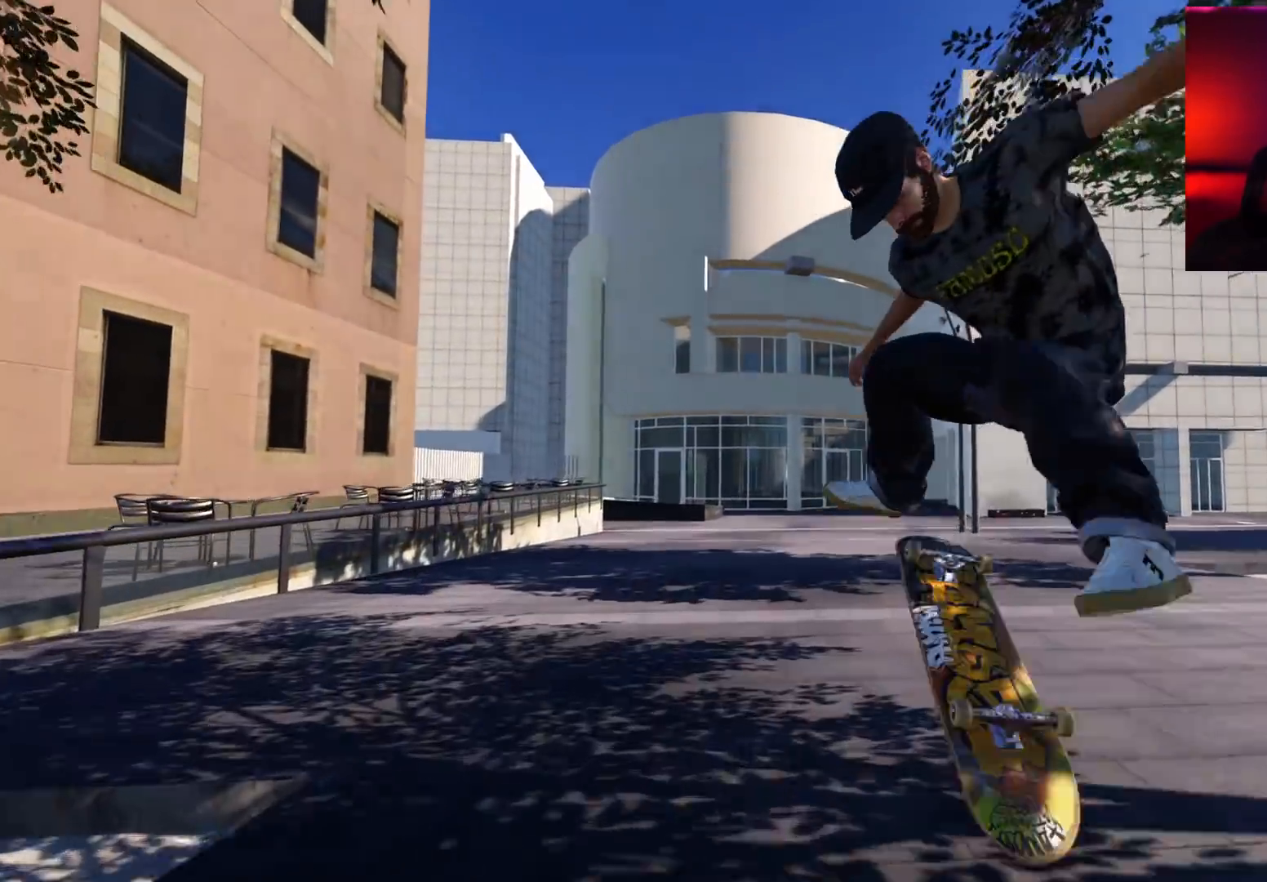
{"buttons": [], "left_stick": "center", "right_stick": "center", "events": [[300, "right_stick", "center"]]}
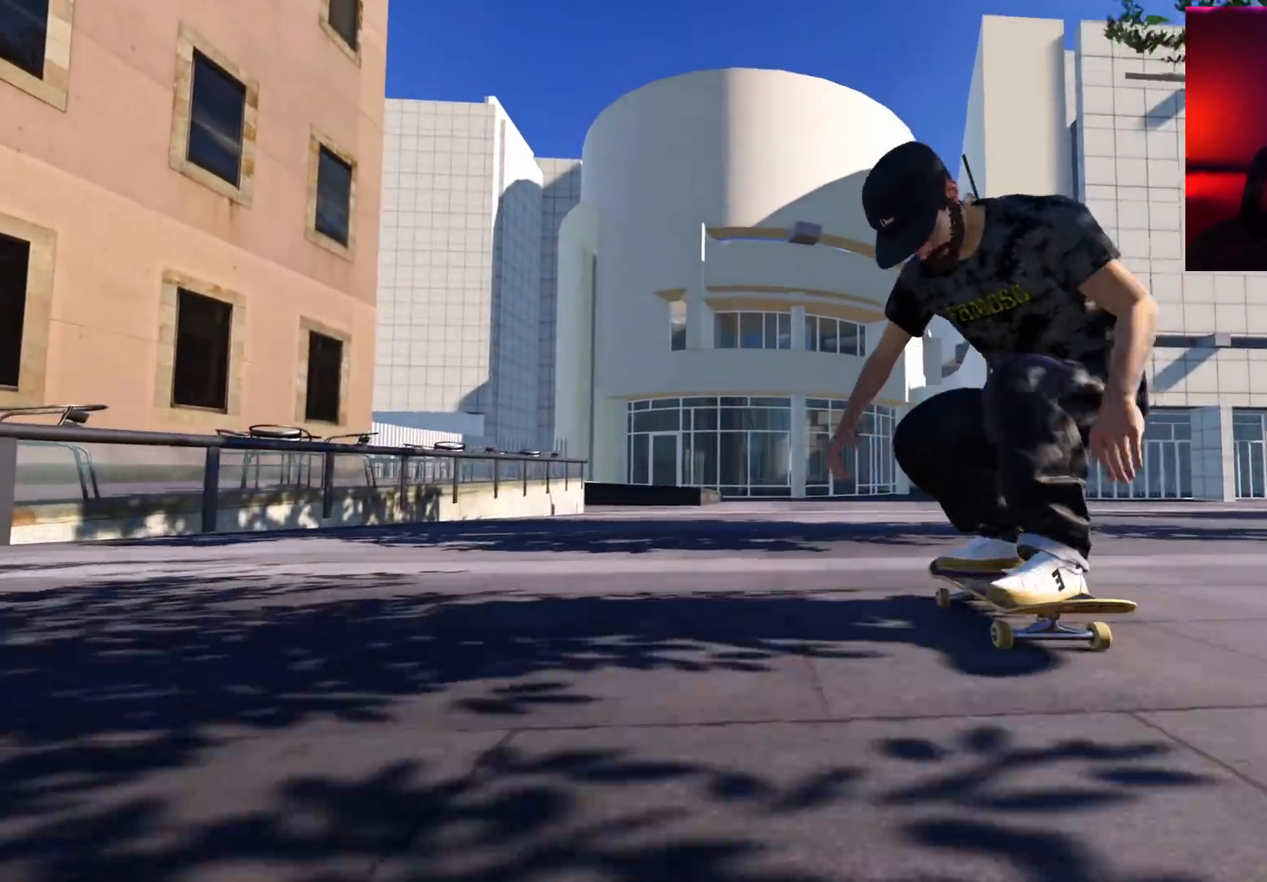
{"buttons": ["DPAD_RIGHT"], "left_stick": "center", "right_stick": "center", "events": [[83, "DPAD_RIGHT", "down"], [150, "DPAD_RIGHT", "up"], [400, "DPAD_RIGHT", "down"]]}
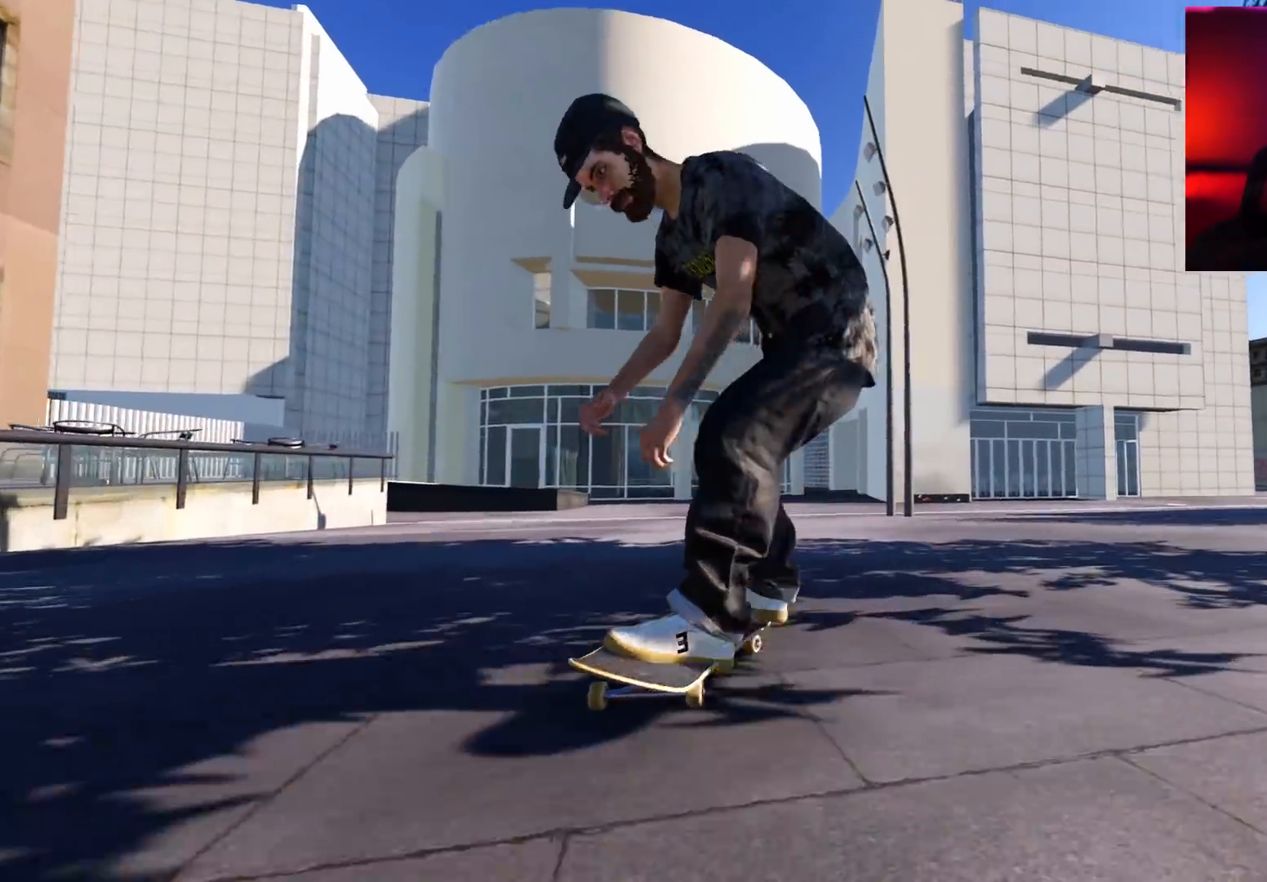
{"buttons": [], "left_stick": "center", "right_stick": "center", "events": [[17, "DPAD_RIGHT", "up"]]}
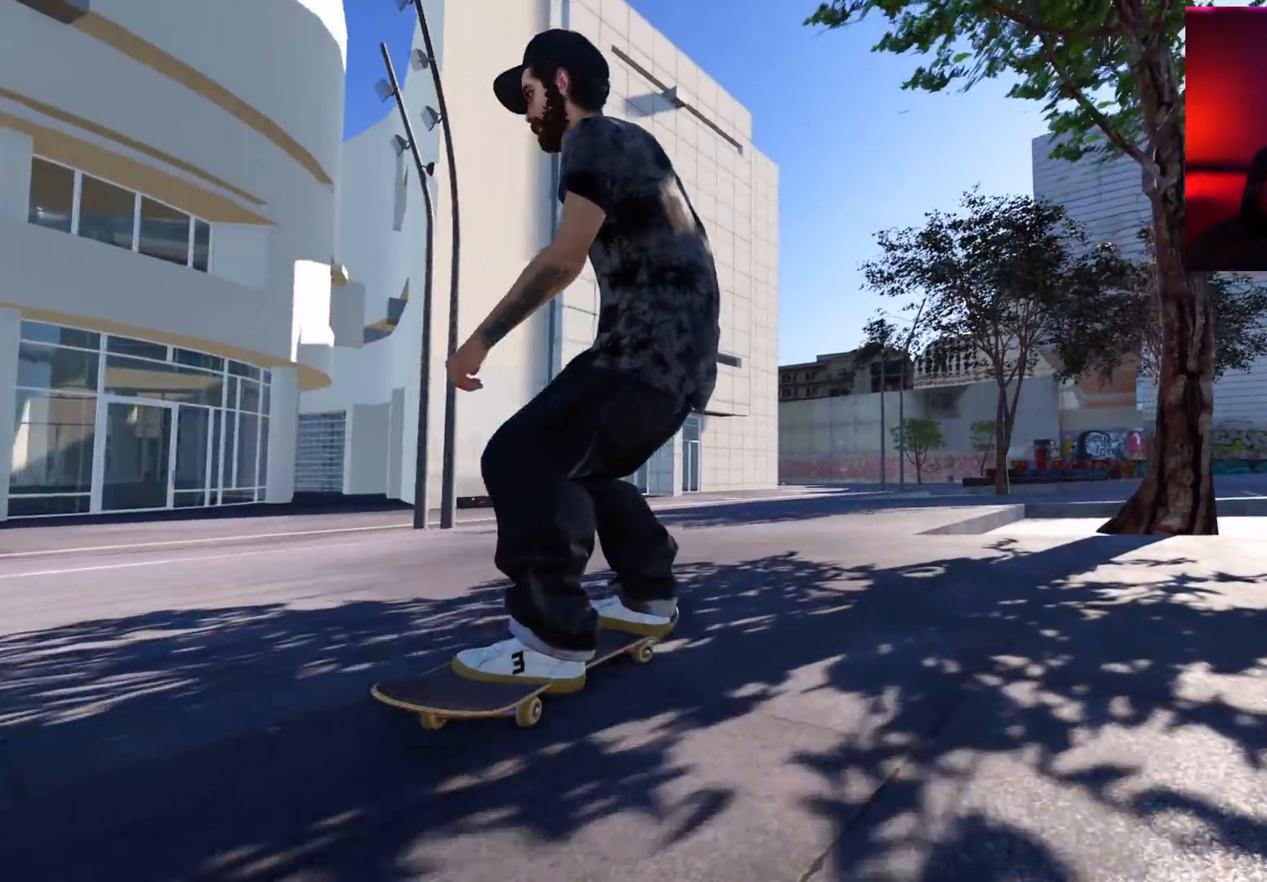
{"buttons": [], "left_stick": "center", "right_stick": "center", "events": []}
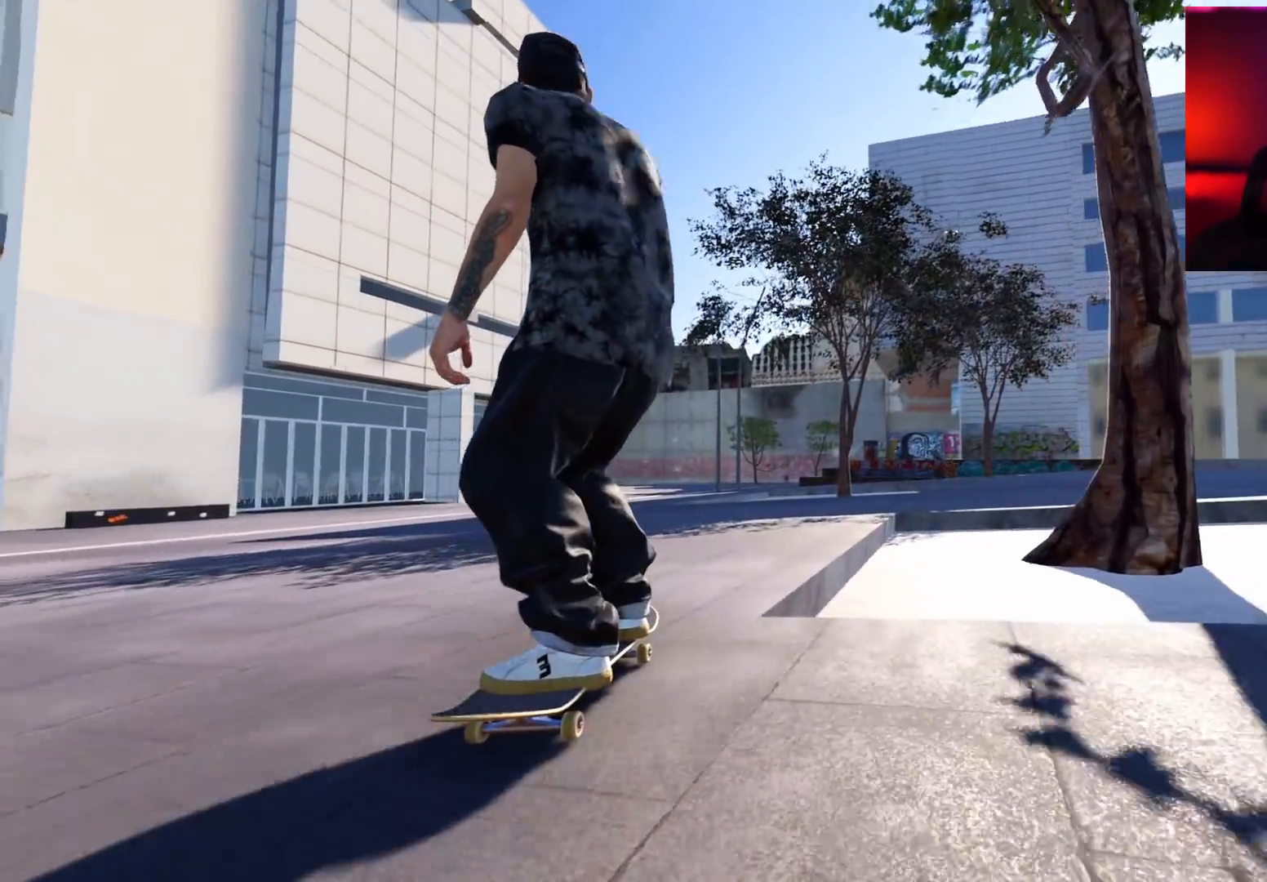
{"buttons": [], "left_stick": "center", "right_stick": "center", "events": []}
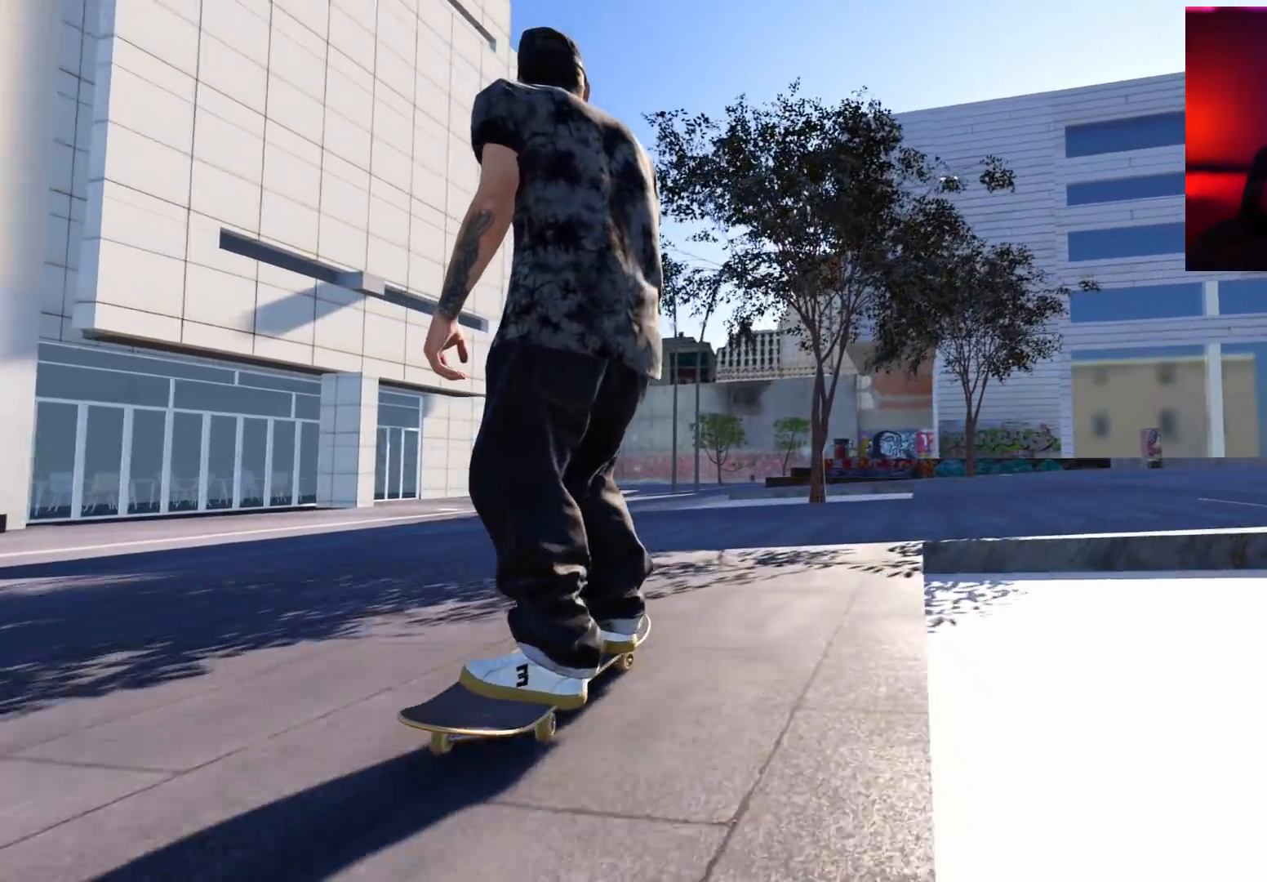
{"buttons": ["DPAD_UP"], "left_stick": "center", "right_stick": "center", "events": [[433, "DPAD_UP", "down"]]}
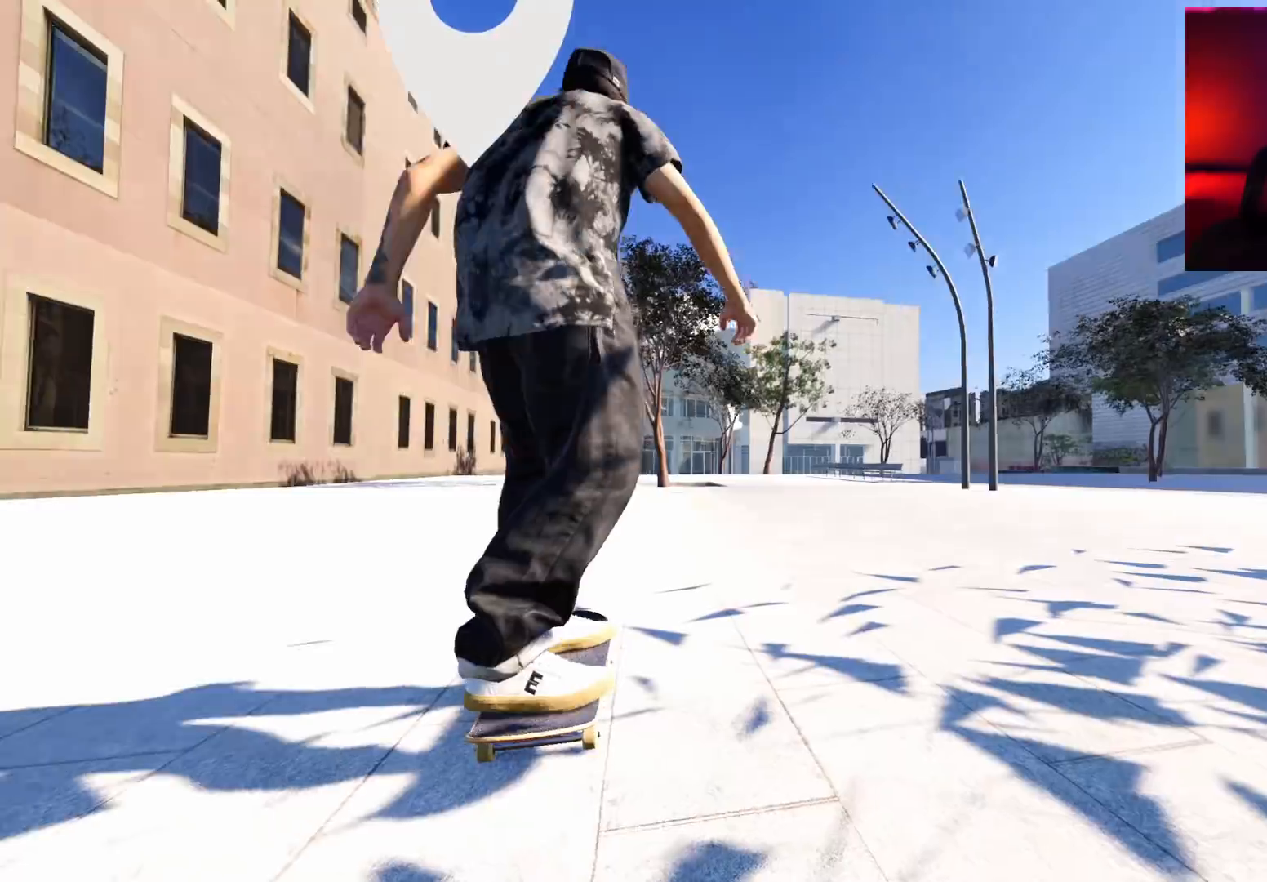
{"buttons": [], "left_stick": "center", "right_stick": "center", "events": [[17, "DPAD_UP", "up"], [50, "A", "down"], [267, "A", "up"]]}
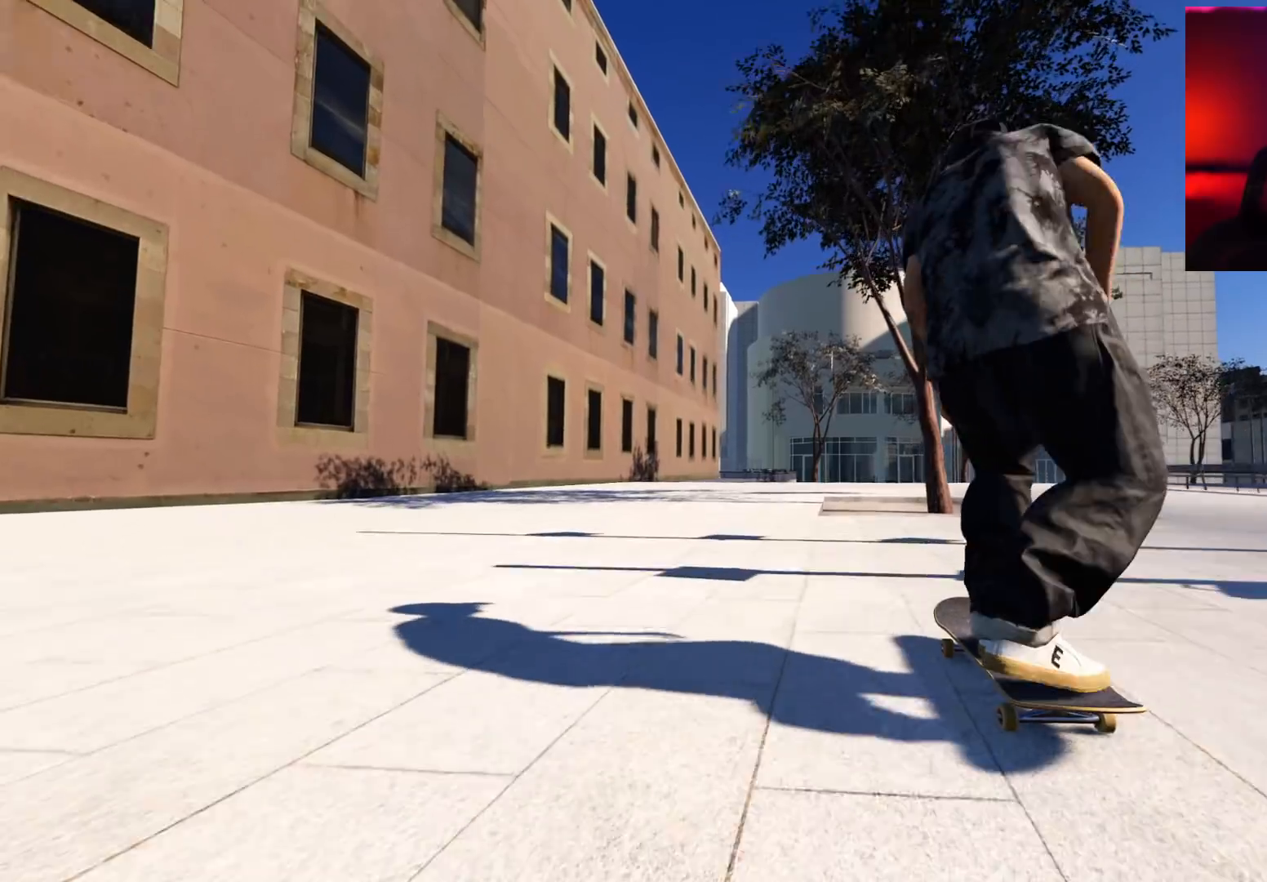
{"buttons": [], "left_stick": "center", "right_stick": "center", "events": [[133, "L2", "down"], [183, "L2", "up"], [350, "L2", "down"], [450, "L2", "up"]]}
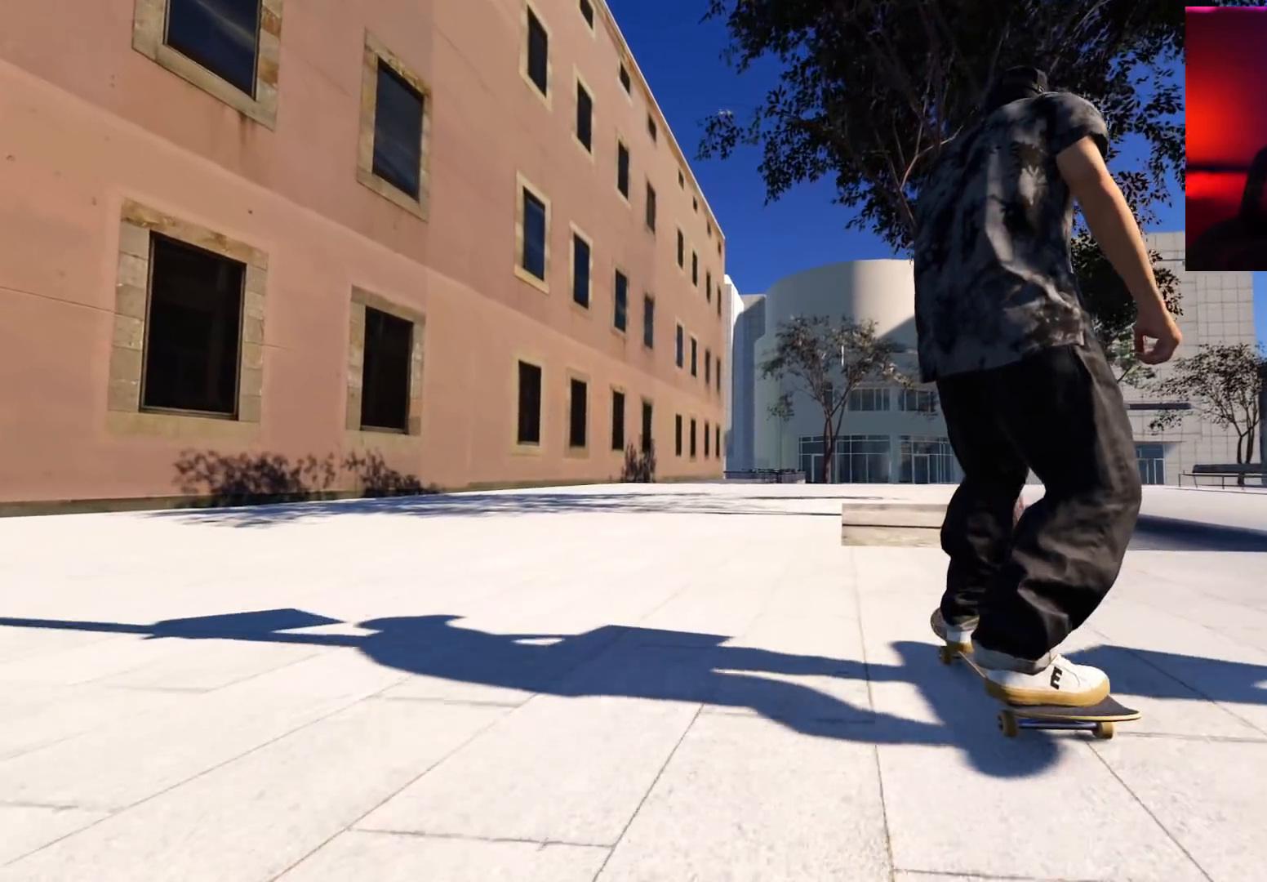
{"buttons": [], "left_stick": "up", "right_stick": "up-right", "events": [[267, "left_stick", "up-left"], [267, "right_stick", "up-right"], [467, "left_stick", "up"]]}